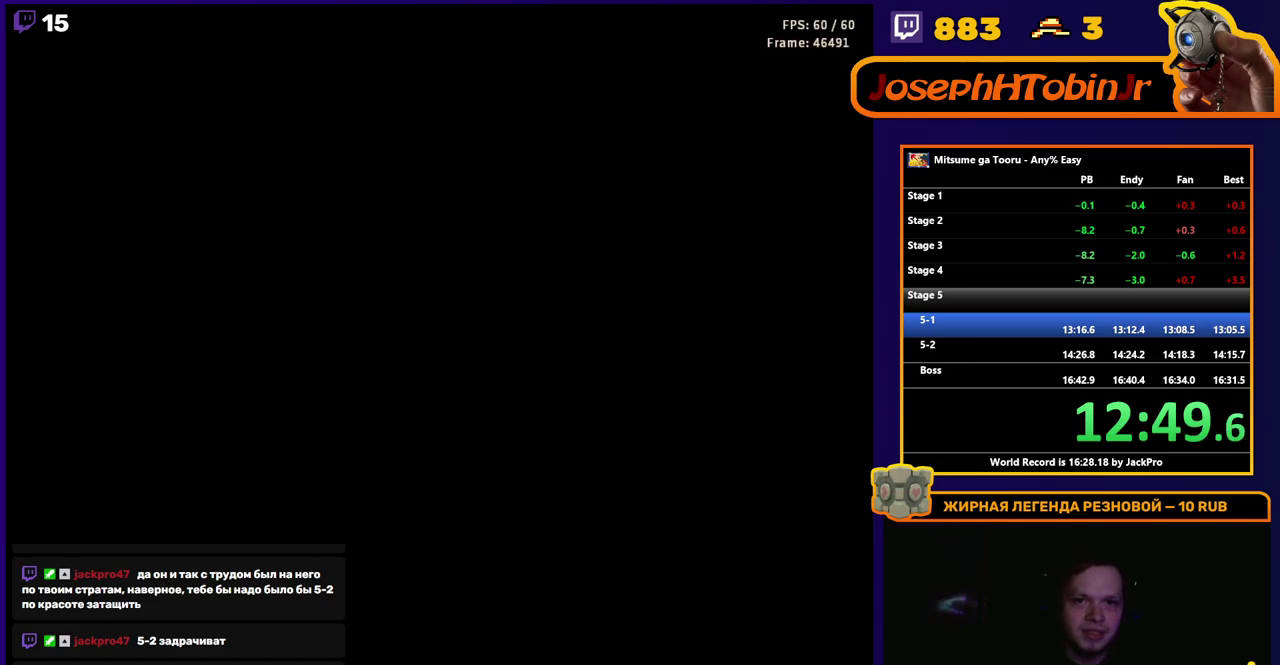
Gameplay with a controller (Nintendo layout); each line is a JSON object with the inputs held at the frame after it. "events" lists button and stick changes between this image and that frame as [ms after this image, input, new state], when the widget could be followed in between. Not read: L3 R3.
{"buttons": ["DPAD_RIGHT"], "events": []}
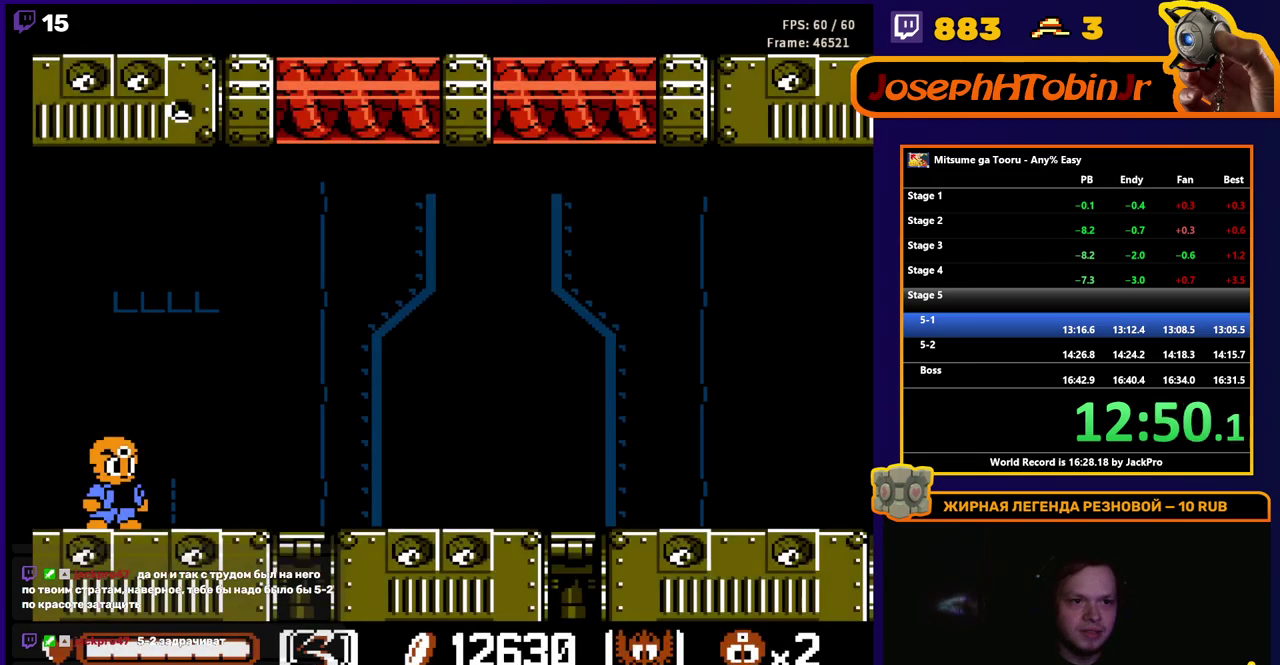
{"buttons": ["DPAD_RIGHT"], "events": []}
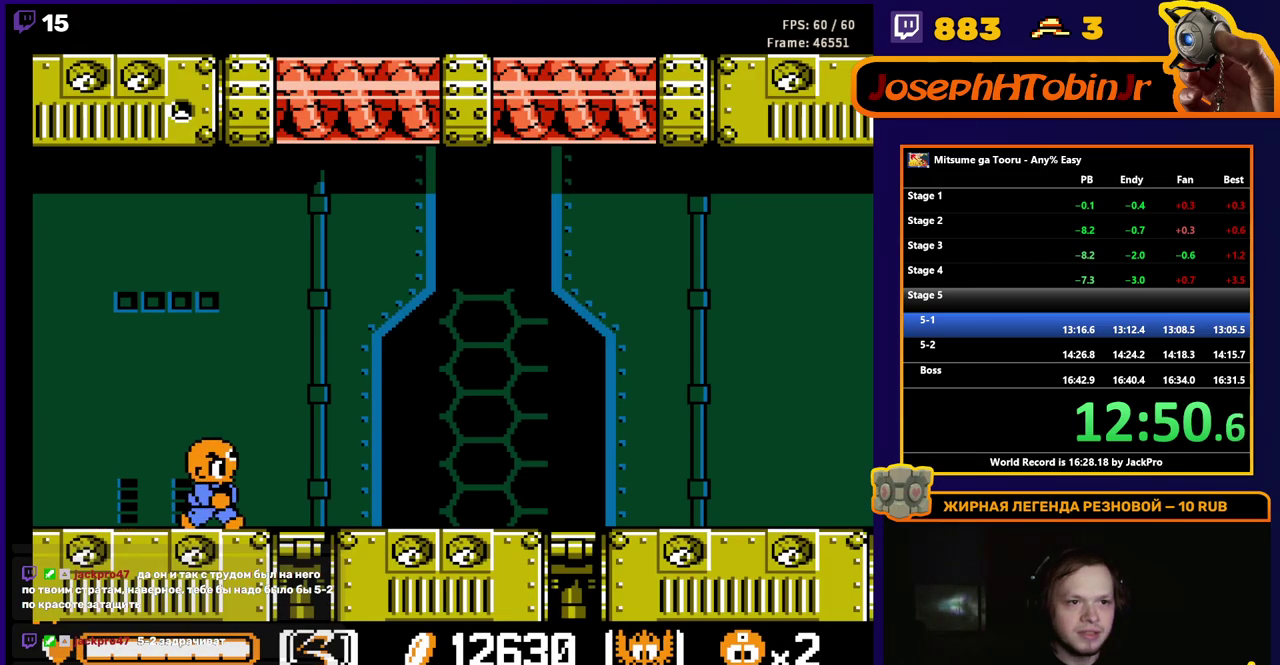
{"buttons": ["A", "B", "DPAD_RIGHT"], "events": [[450, "A", "down"], [450, "B", "down"]]}
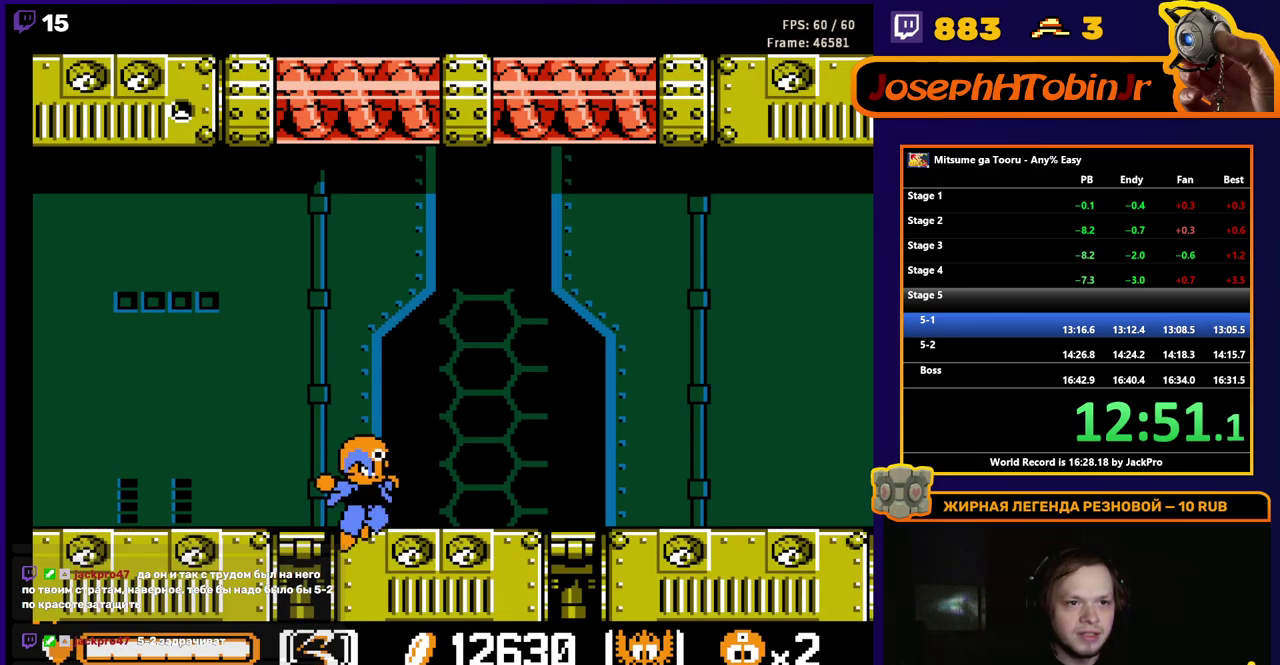
{"buttons": ["A", "B", "DPAD_RIGHT"], "events": []}
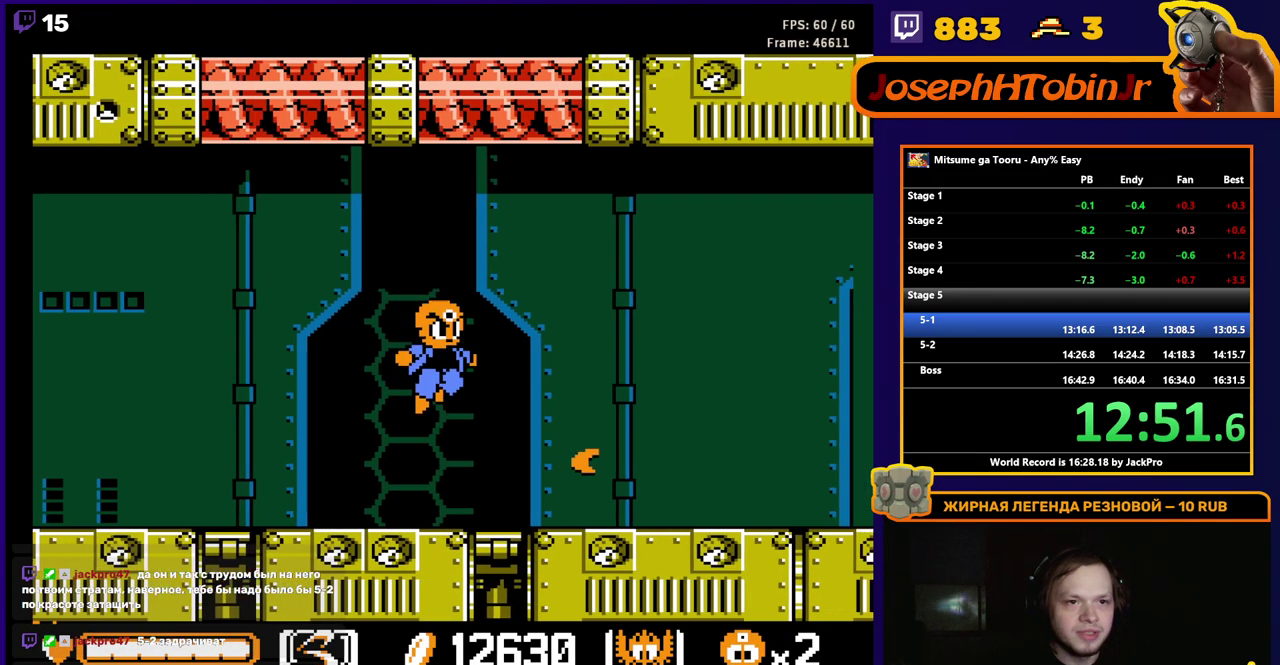
{"buttons": ["A", "B", "DPAD_RIGHT"], "events": []}
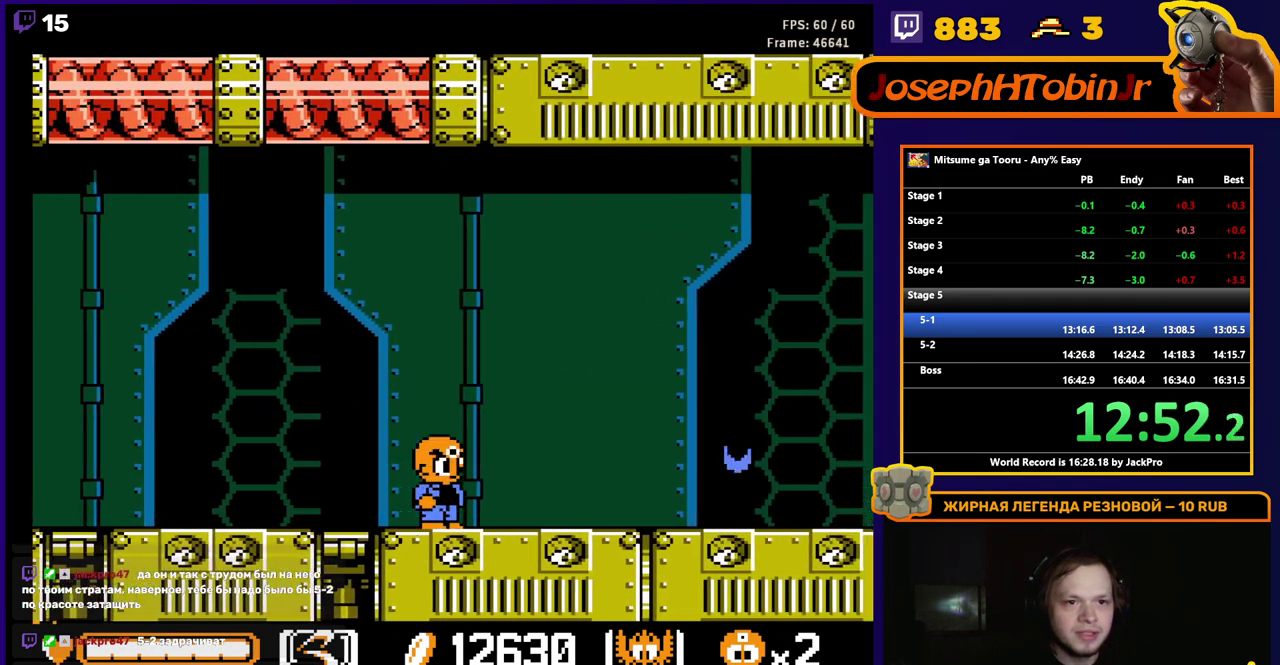
{"buttons": ["A", "B", "DPAD_RIGHT"], "events": []}
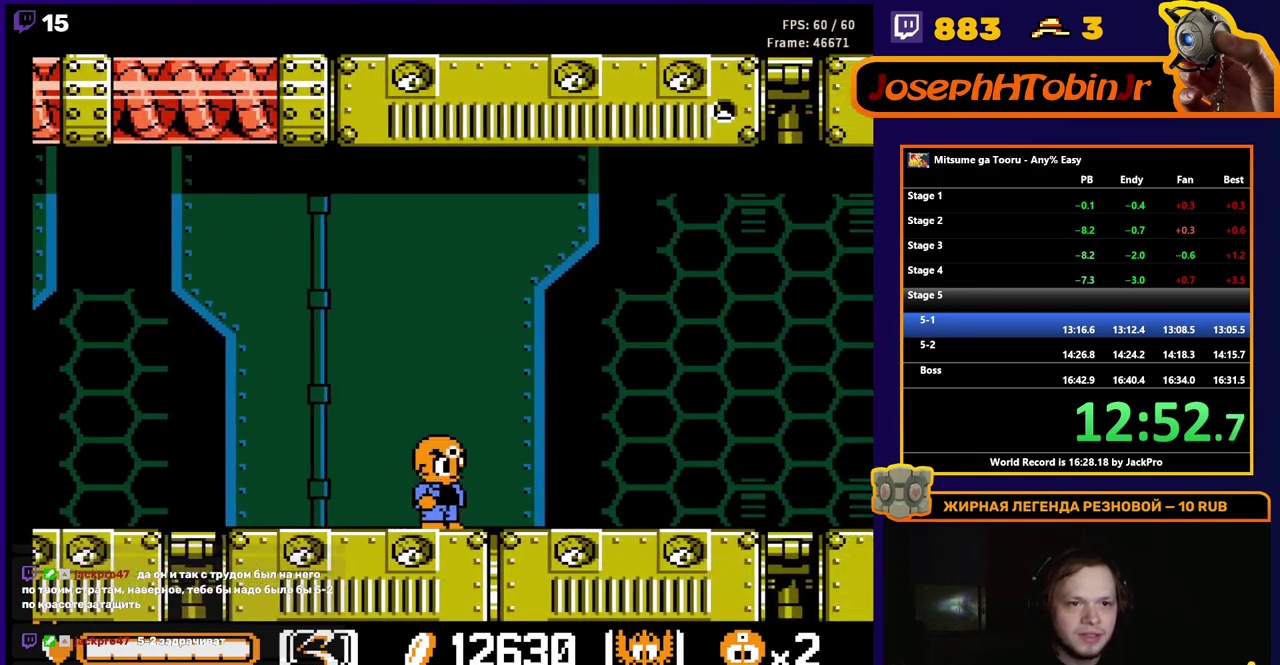
{"buttons": ["B", "DPAD_RIGHT"], "events": [[300, "A", "up"]]}
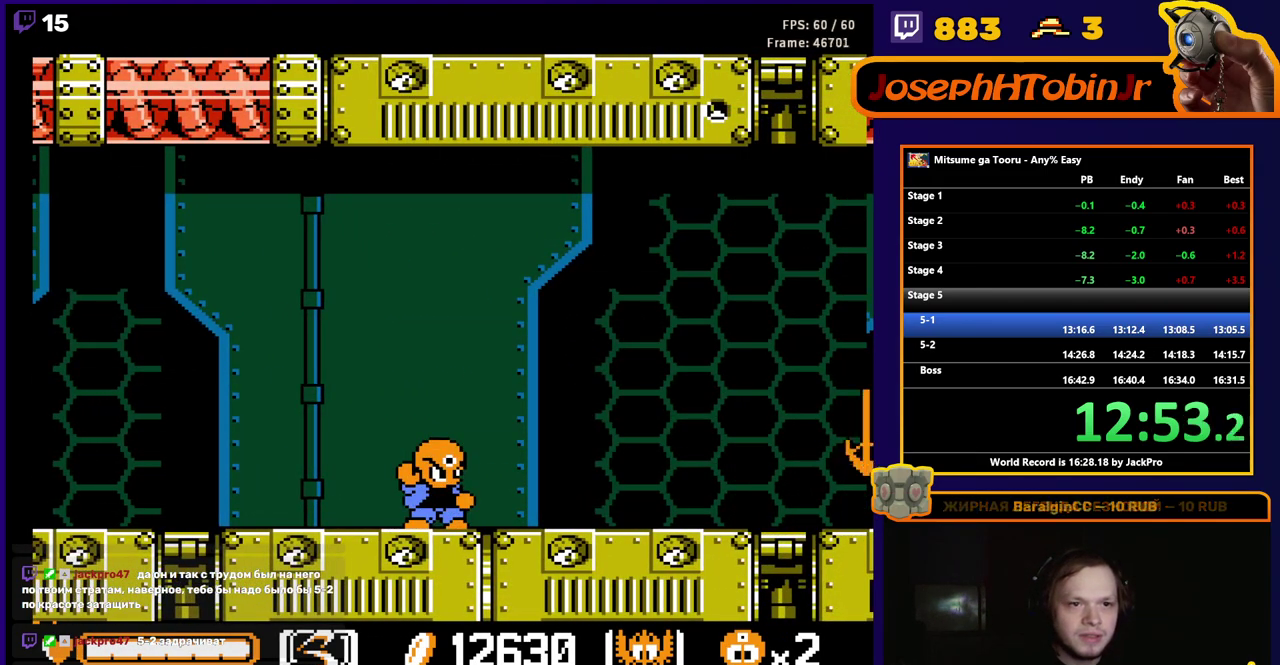
{"buttons": ["B", "DPAD_RIGHT"], "events": []}
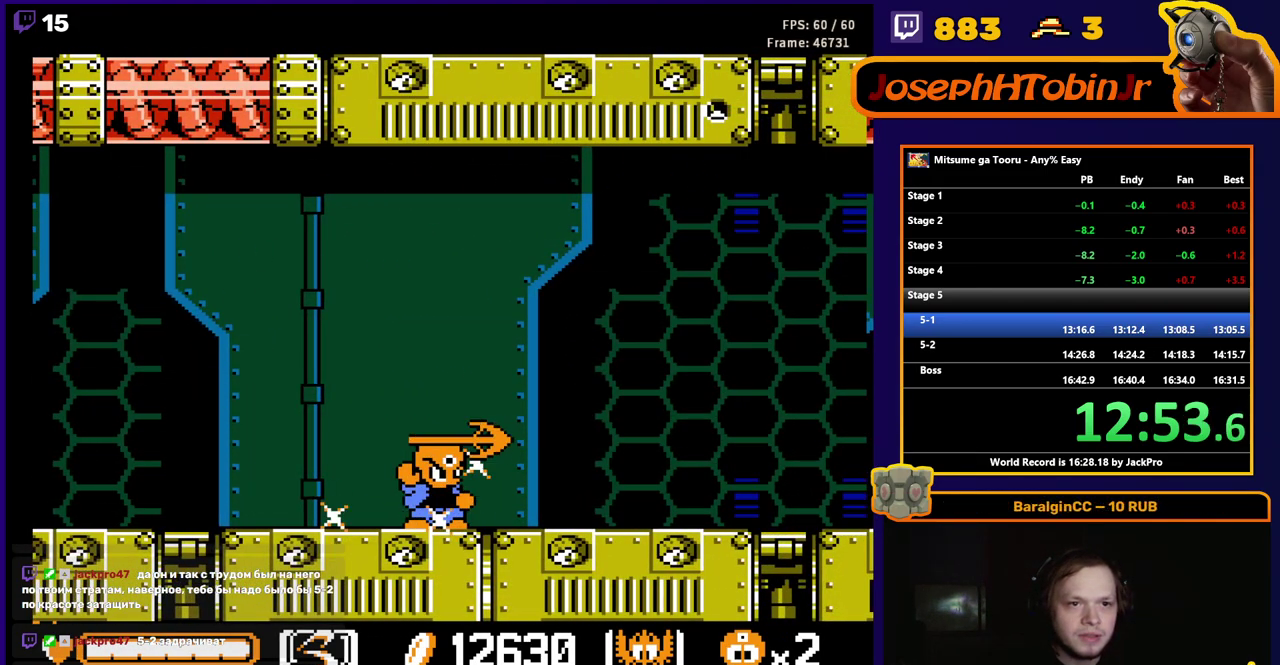
{"buttons": ["A", "DPAD_RIGHT"], "events": [[67, "B", "up"], [433, "A", "down"]]}
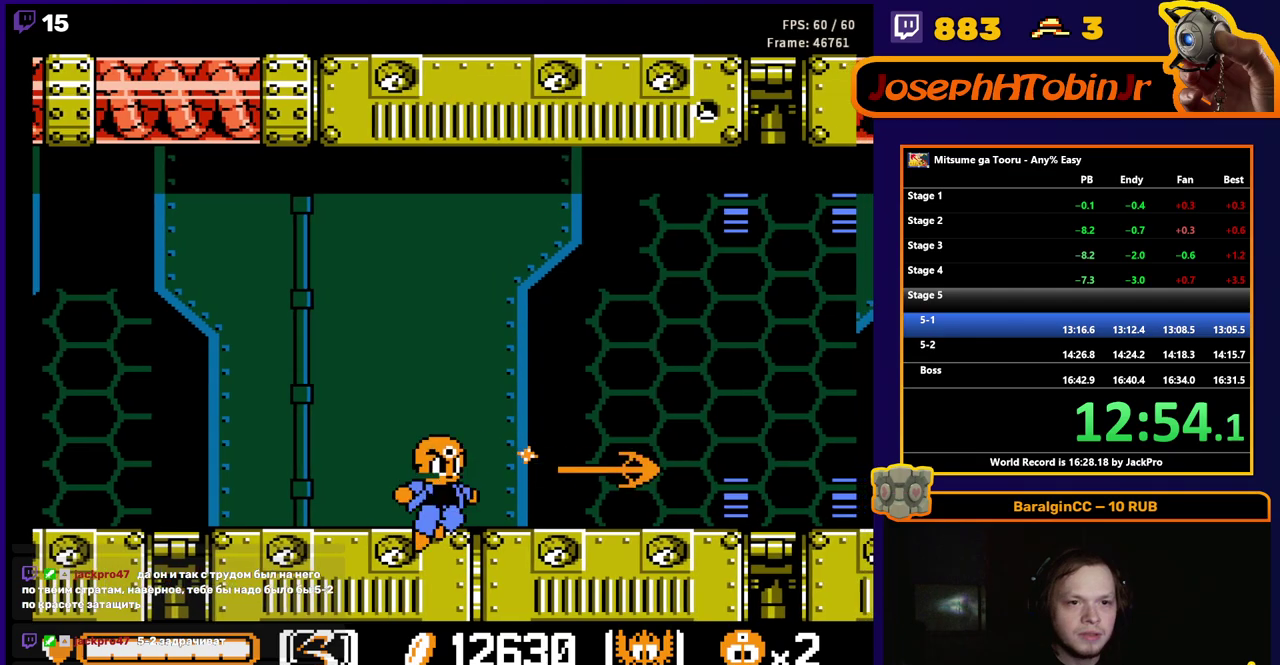
{"buttons": ["A", "DPAD_RIGHT"], "events": []}
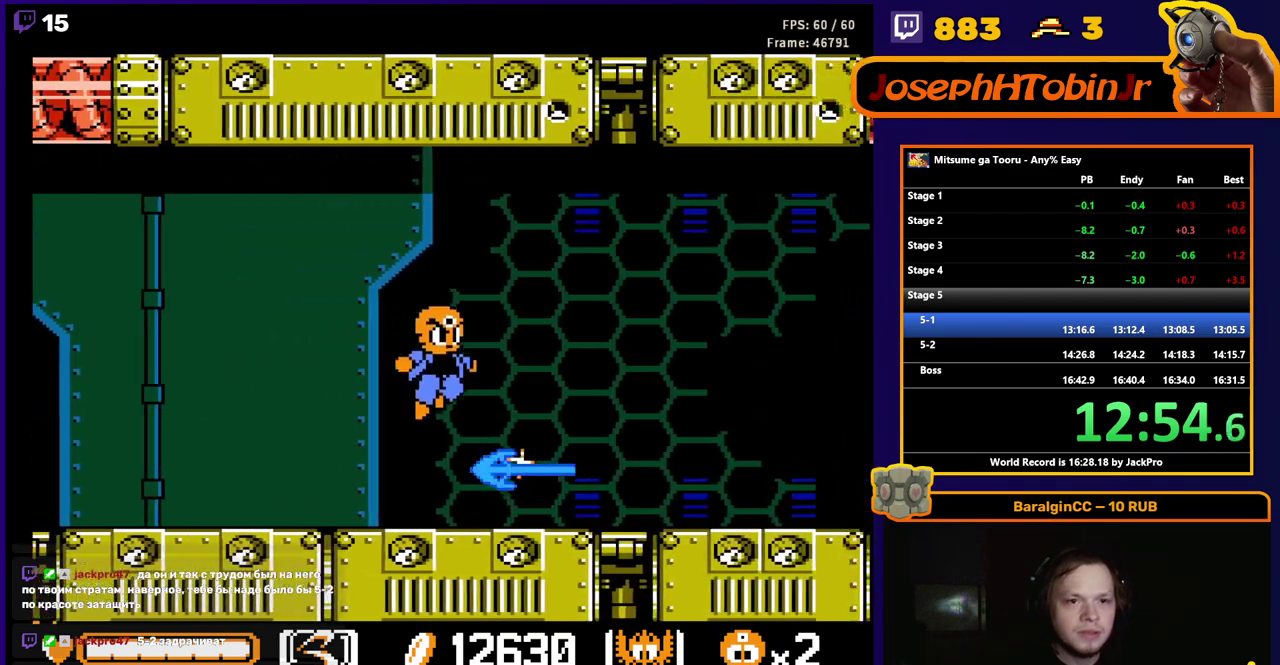
{"buttons": [], "events": [[133, "A", "up"], [367, "DPAD_RIGHT", "up"]]}
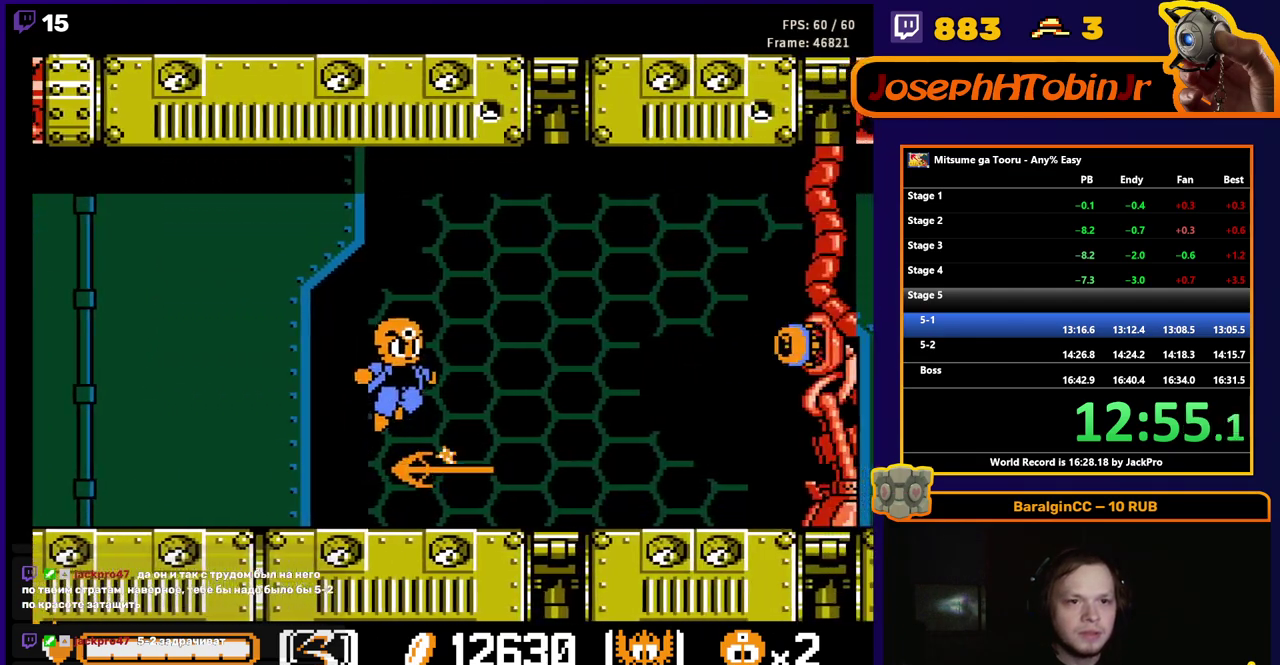
{"buttons": [], "events": []}
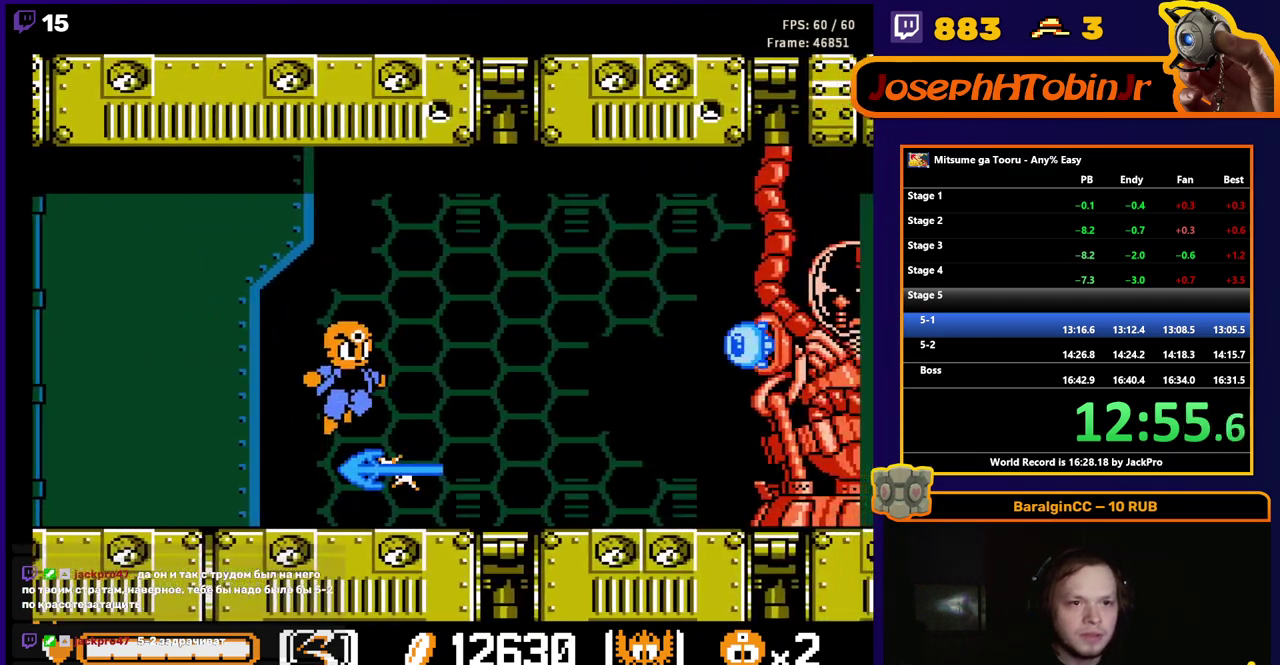
{"buttons": ["DPAD_RIGHT"], "events": [[150, "DPAD_RIGHT", "down"]]}
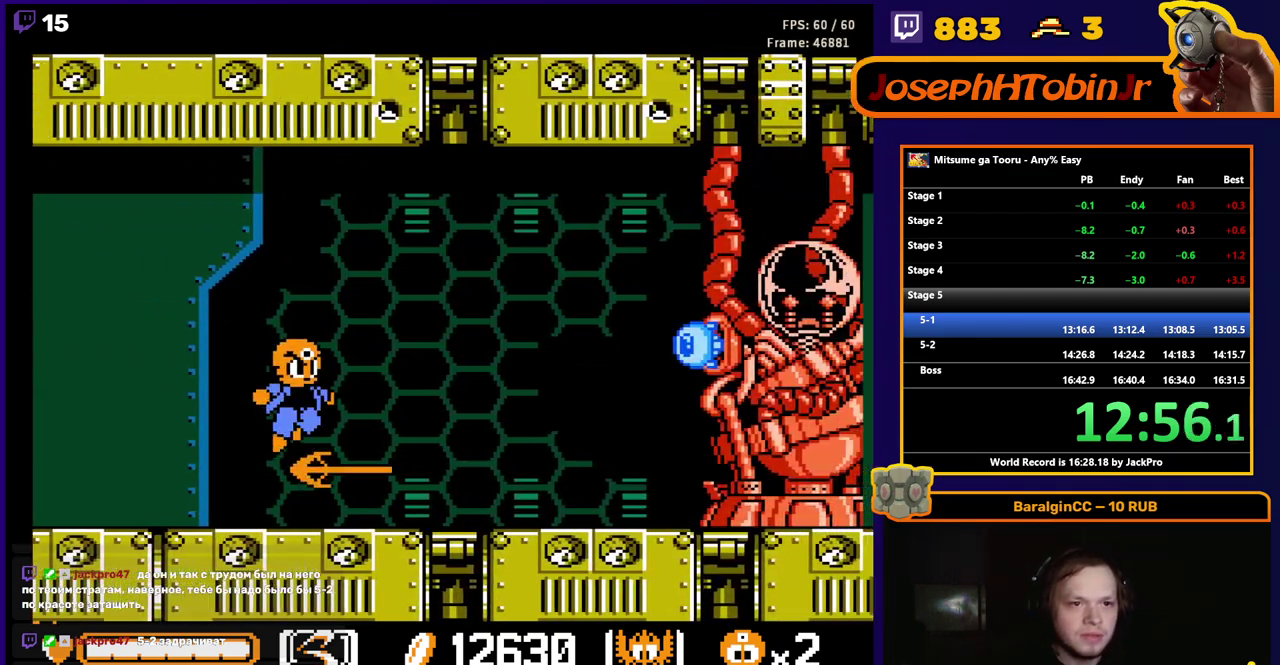
{"buttons": ["DPAD_RIGHT"], "events": []}
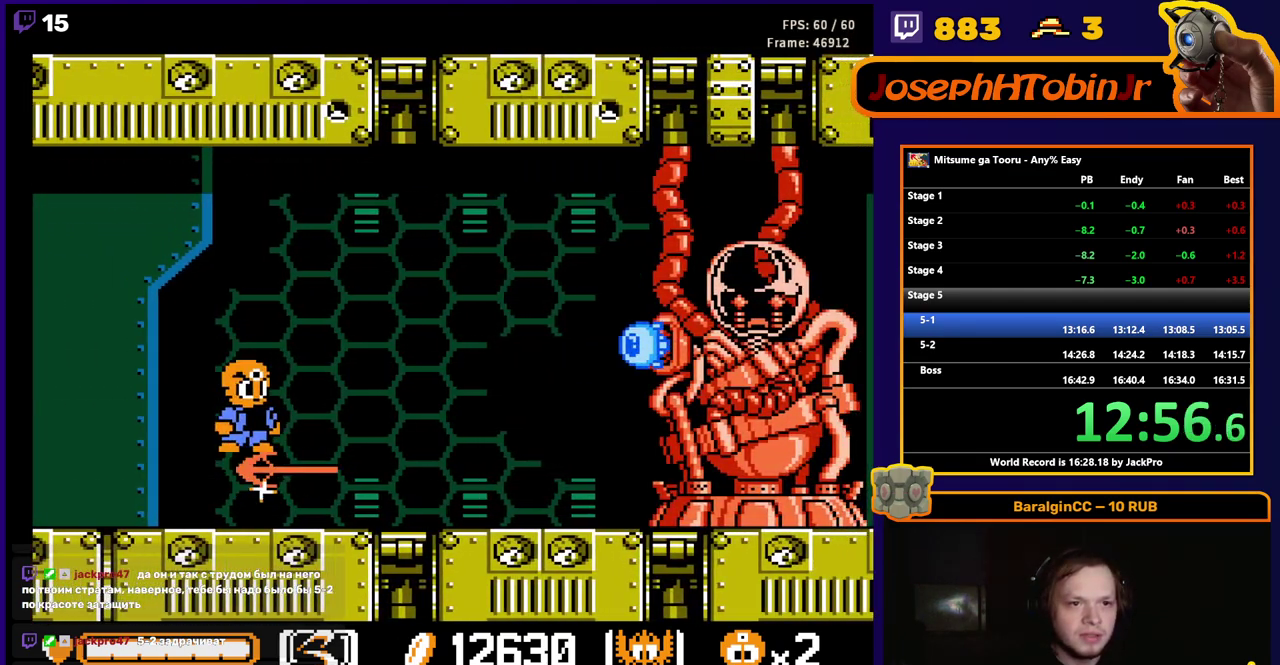
{"buttons": ["DPAD_RIGHT"], "events": []}
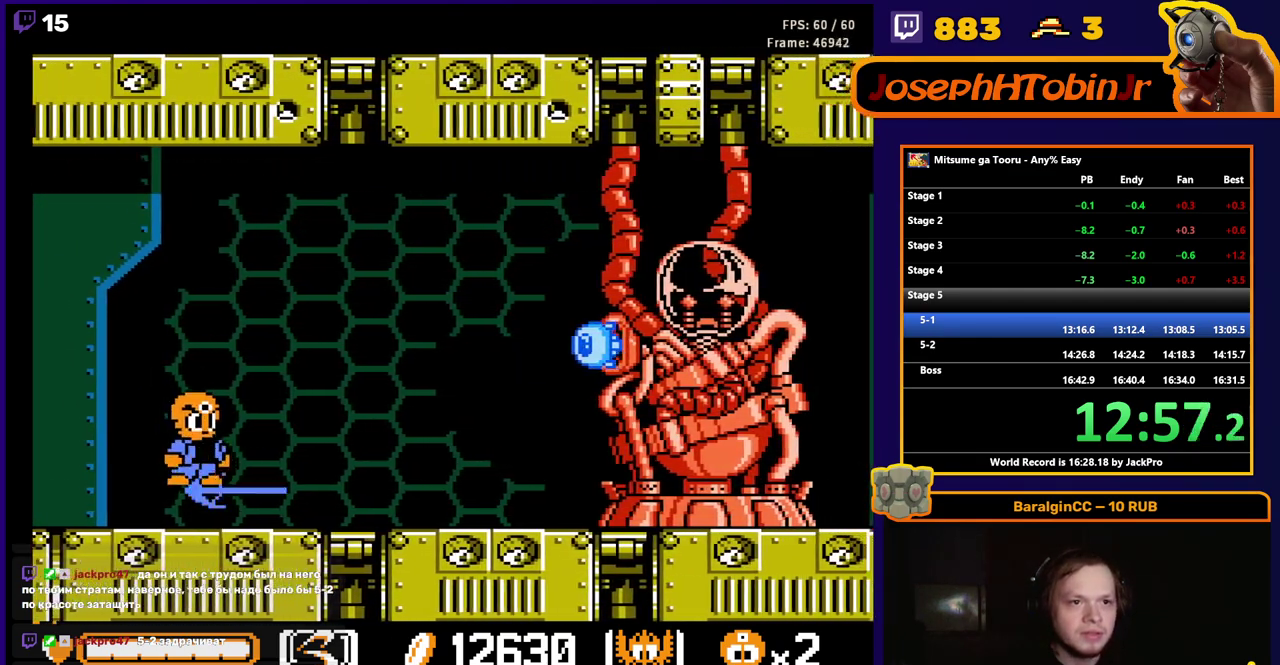
{"buttons": ["DPAD_RIGHT"], "events": []}
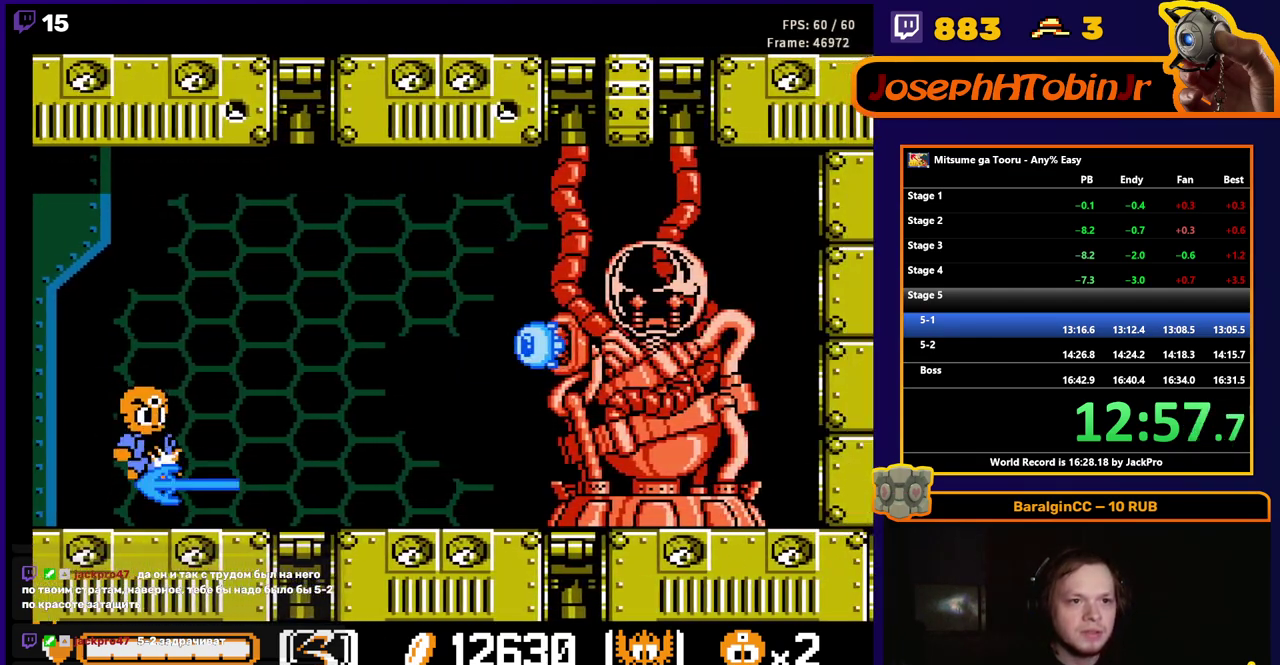
{"buttons": [], "events": [[483, "DPAD_RIGHT", "up"]]}
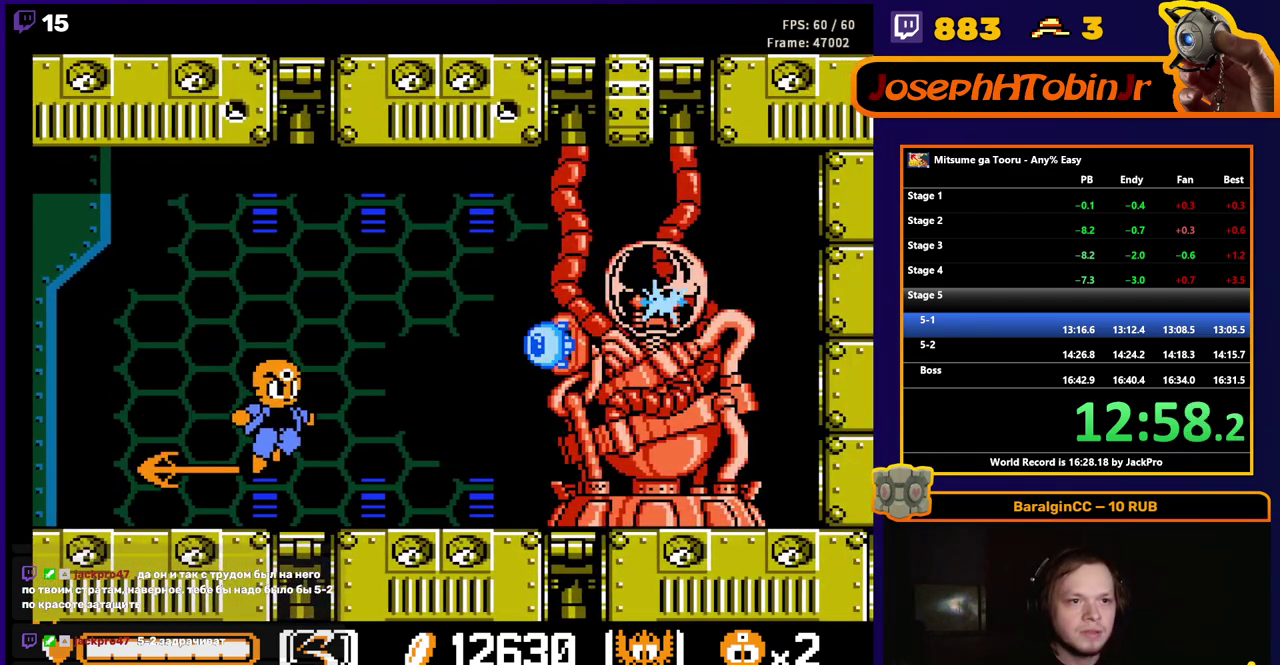
{"buttons": ["A", "B"], "events": [[167, "B", "down"], [267, "A", "down"]]}
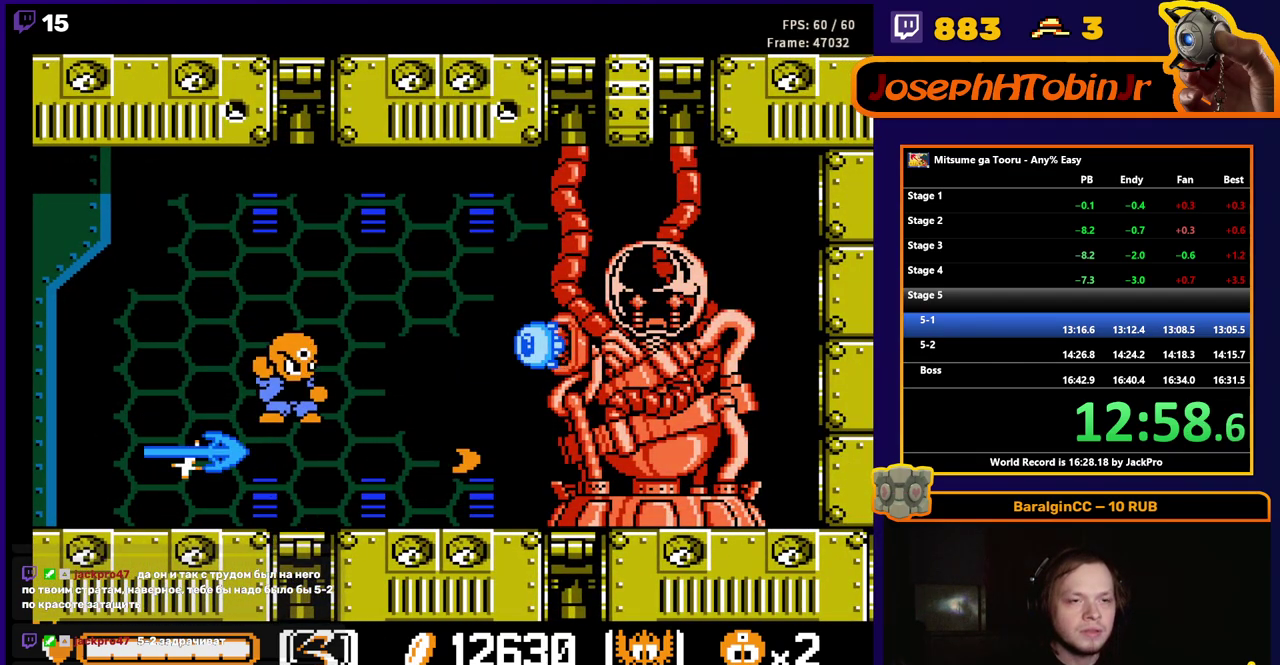
{"buttons": ["DPAD_RIGHT"], "events": [[300, "A", "up"], [317, "B", "up"], [317, "DPAD_RIGHT", "down"]]}
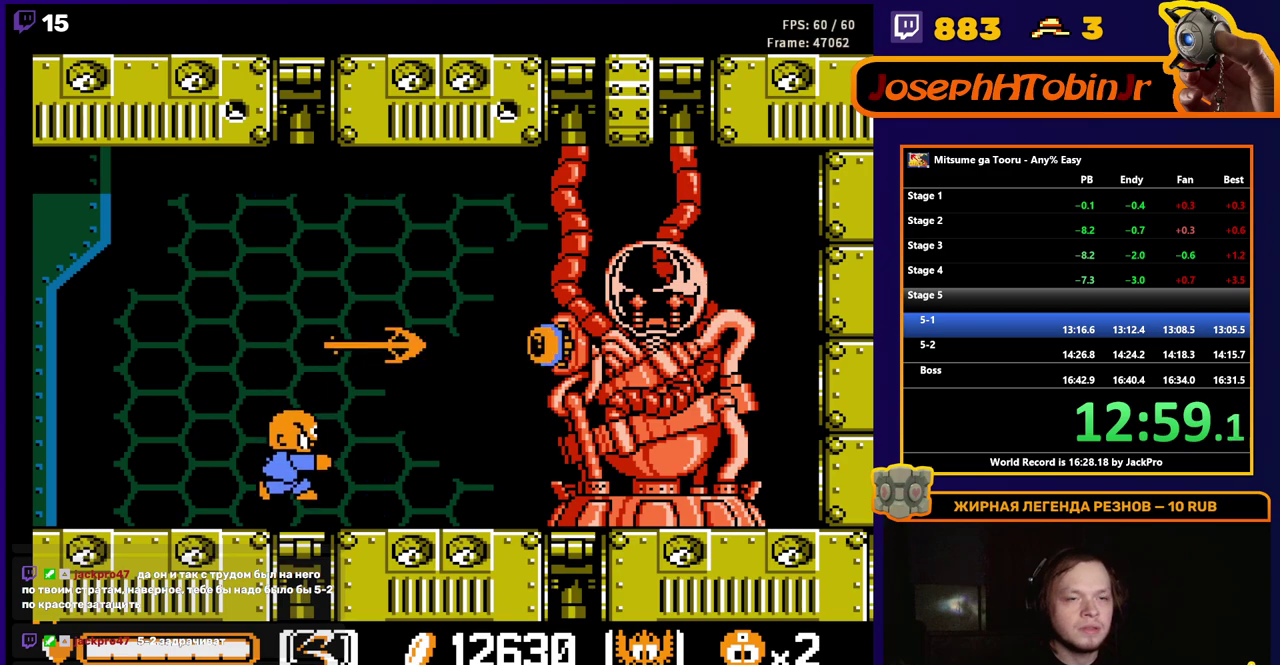
{"buttons": ["A", "DPAD_RIGHT"], "events": [[350, "A", "down"]]}
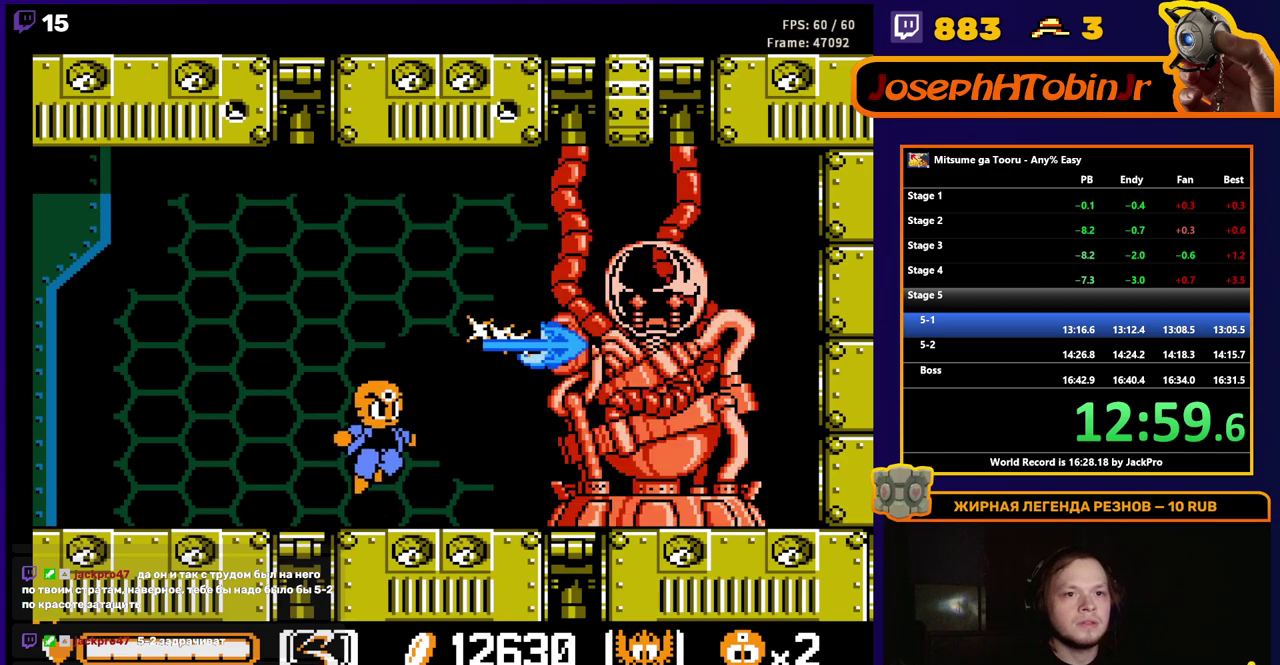
{"buttons": ["A", "DPAD_RIGHT"], "events": []}
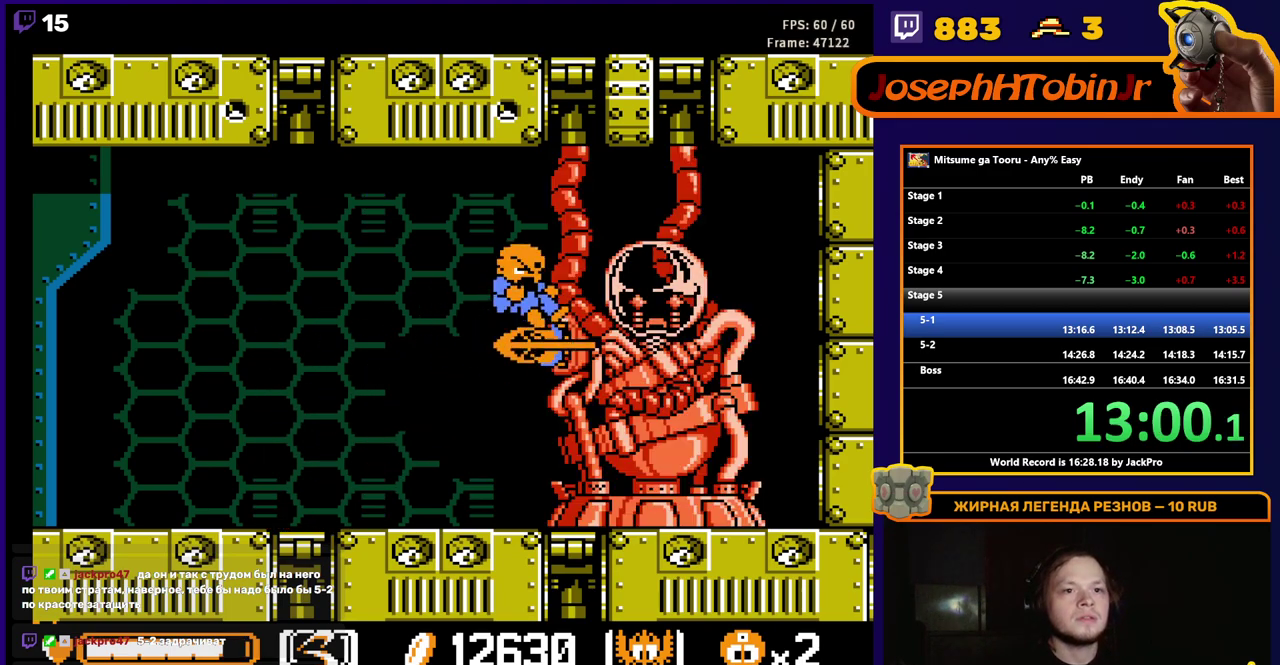
{"buttons": ["DPAD_RIGHT"], "events": [[283, "A", "up"]]}
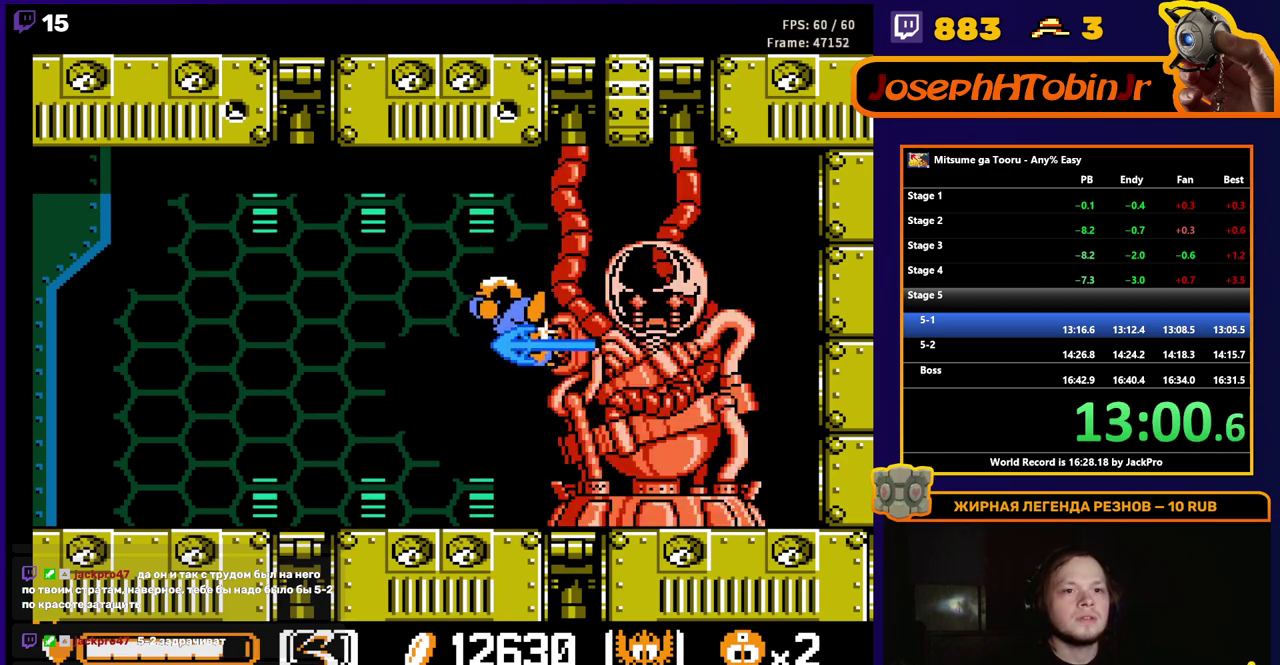
{"buttons": ["DPAD_RIGHT"], "events": []}
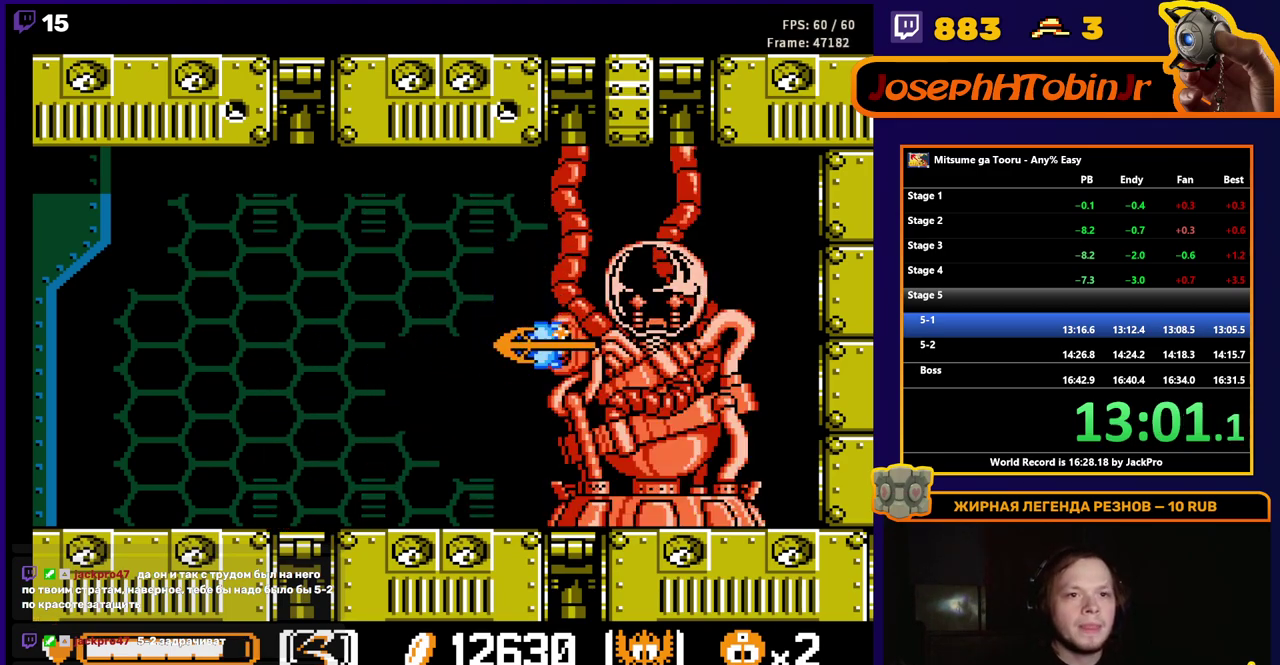
{"buttons": ["DPAD_RIGHT"], "events": []}
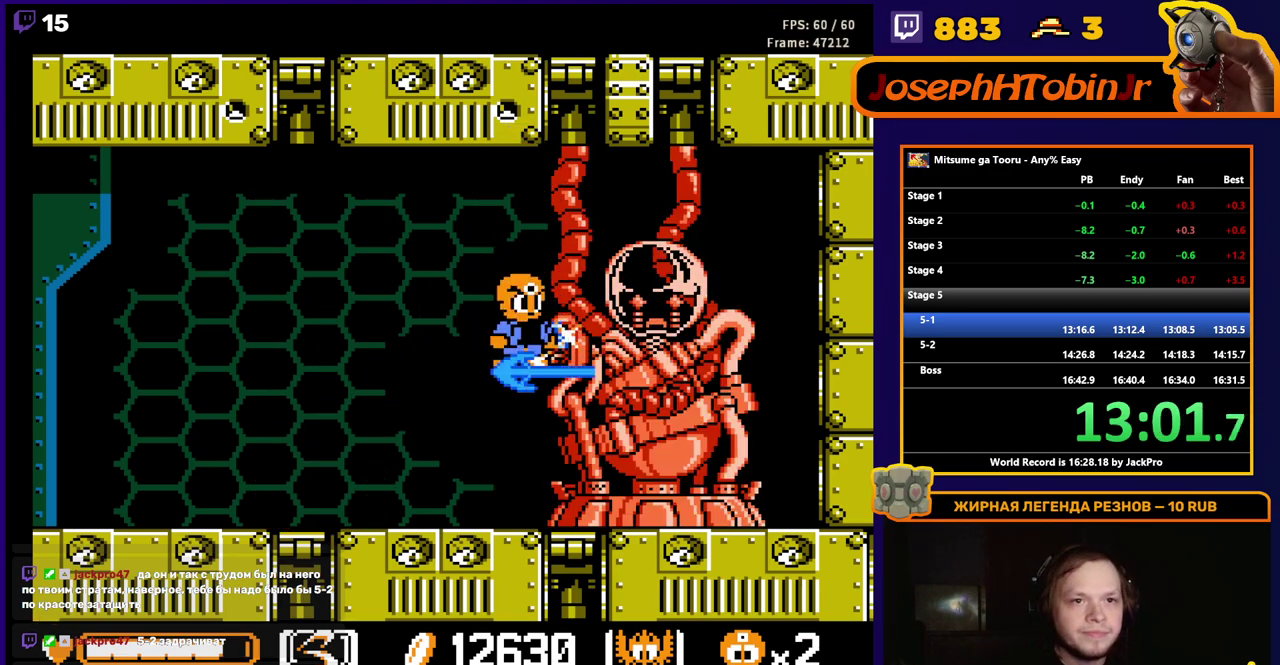
{"buttons": ["DPAD_RIGHT"], "events": []}
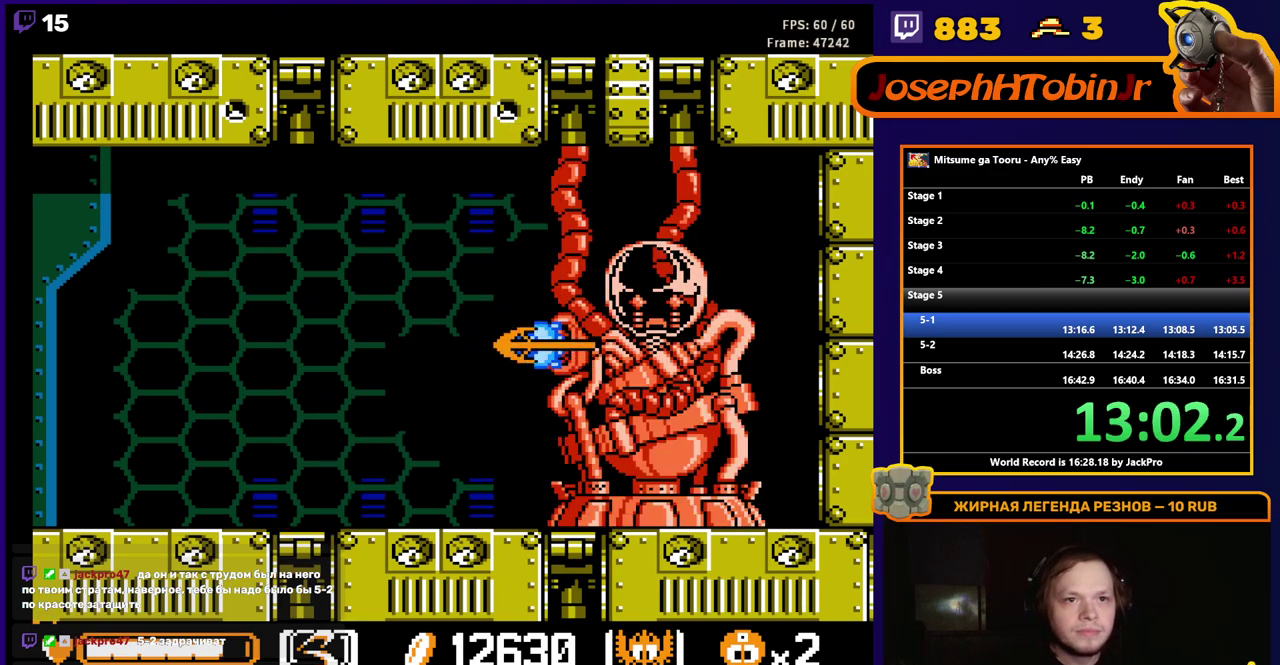
{"buttons": [], "events": [[417, "DPAD_RIGHT", "up"]]}
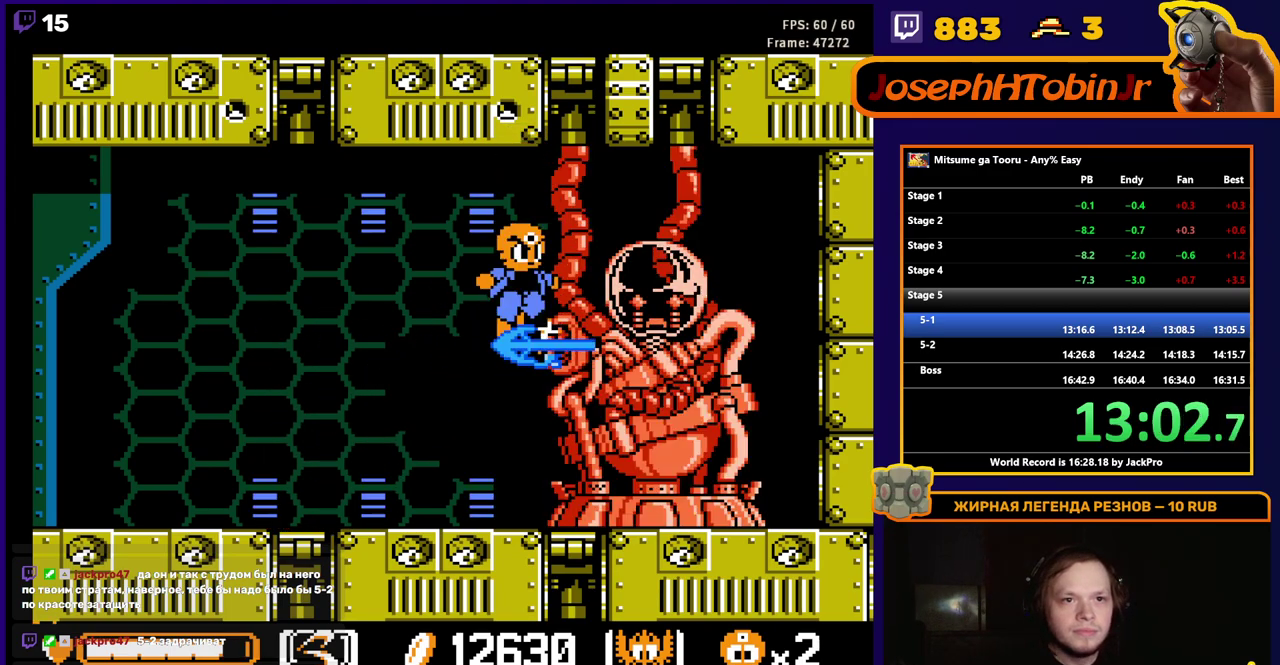
{"buttons": ["DPAD_RIGHT"], "events": [[167, "DPAD_RIGHT", "down"]]}
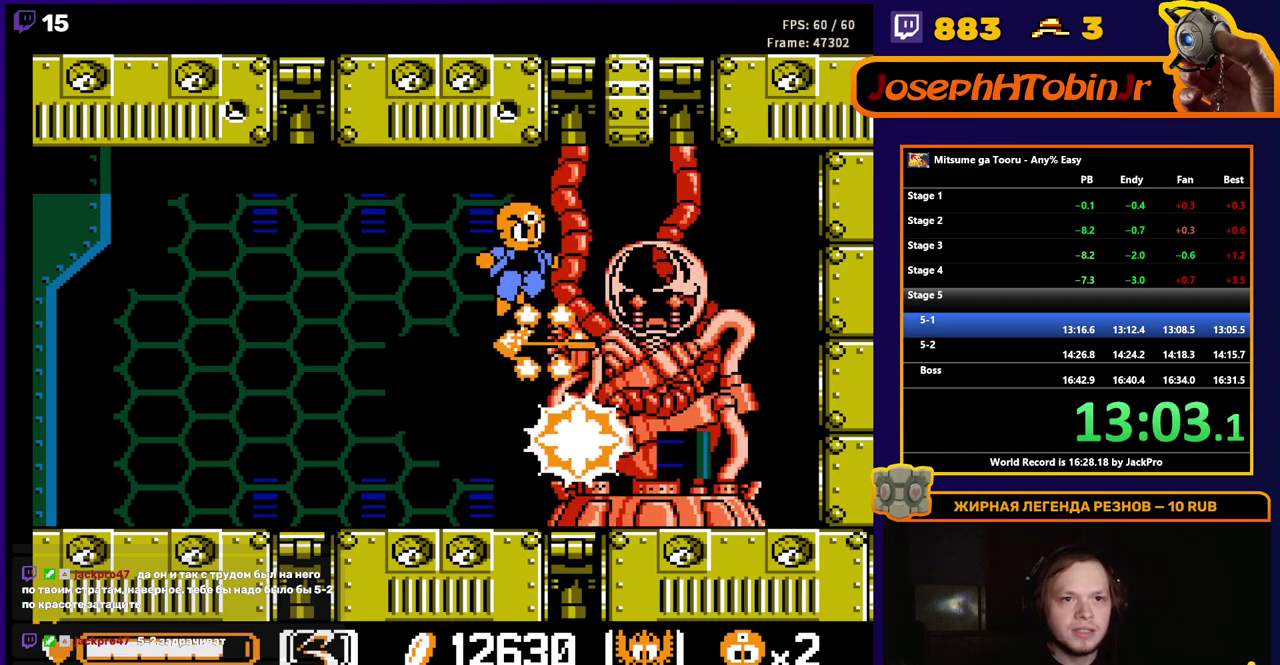
{"buttons": ["DPAD_RIGHT"], "events": []}
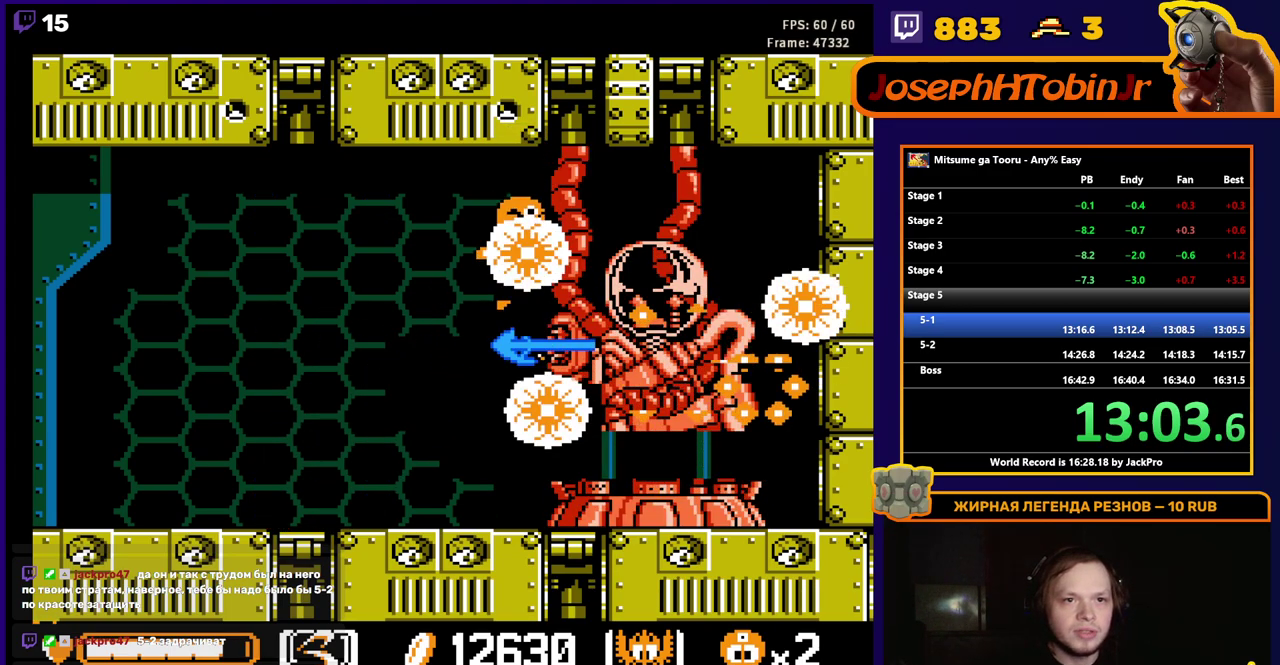
{"buttons": ["DPAD_RIGHT"], "events": []}
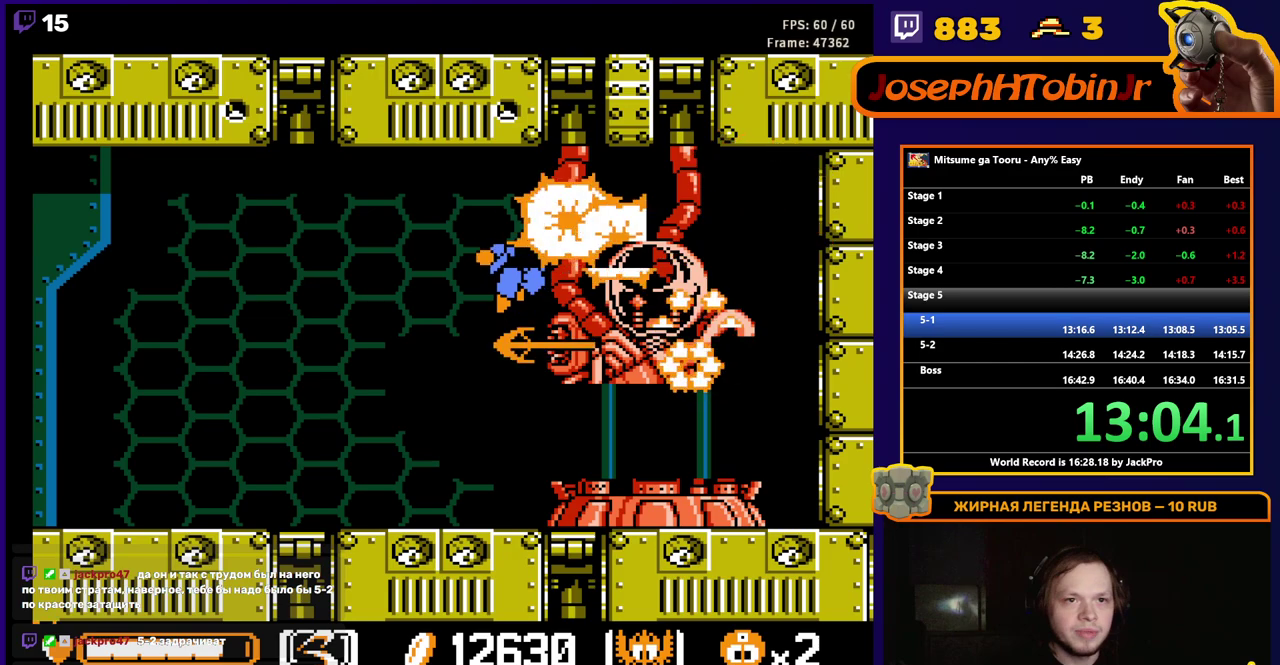
{"buttons": ["DPAD_RIGHT"], "events": []}